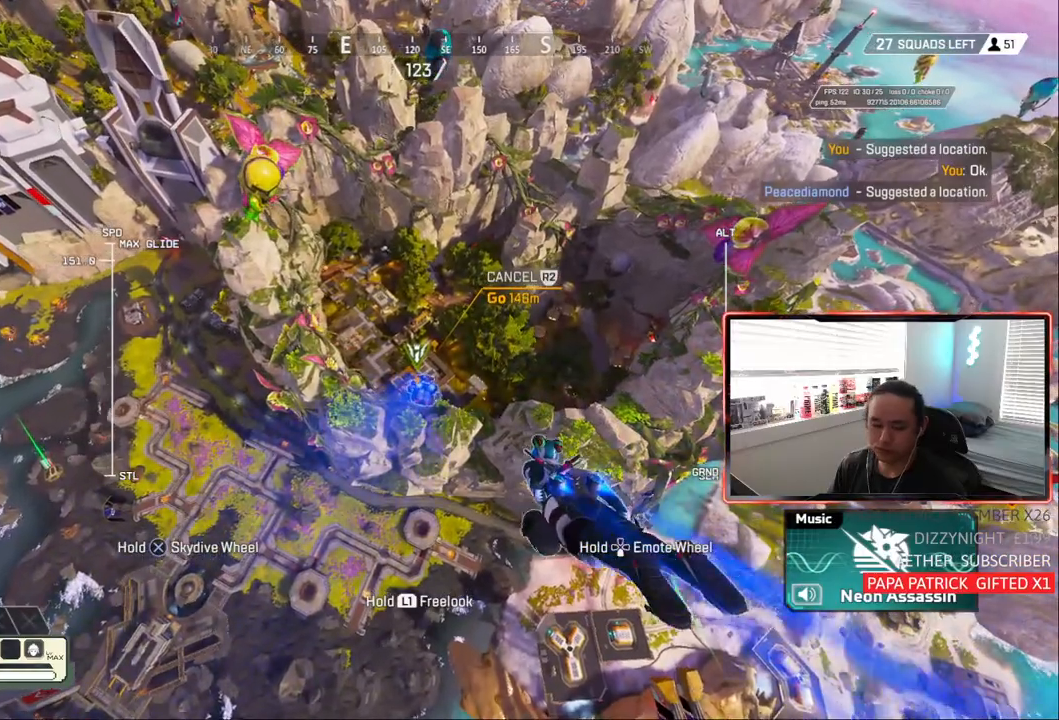
Gameplay with a controller (PlayStation layout); each line is a JSON object with the inputs held at the frame after it (dt_ms = milliseconds from this image to that frame). "events" lists button and stick changes between this image and that frame as [ms after this image, input, new state], when the widget could be followed in between. Not read: R1 START.
{"dt_ms": 500, "buttons": [], "left_stick": "up", "right_stick": "center", "events": [[417, "L1", "down"], [500, "L1", "up"]]}
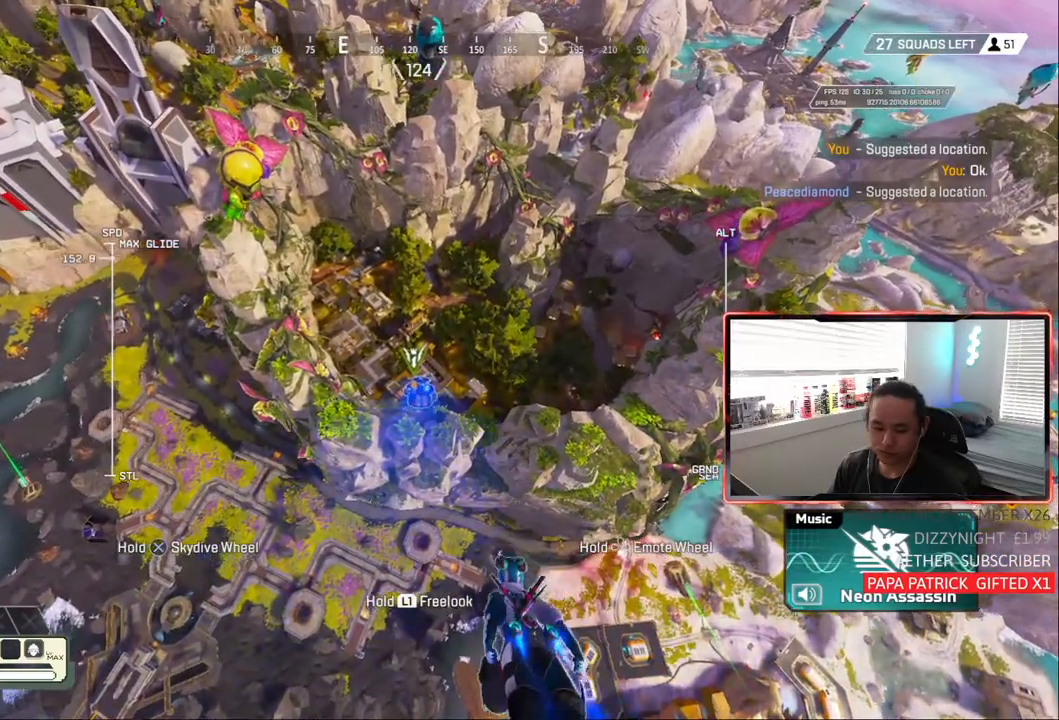
{"dt_ms": 500, "buttons": [], "left_stick": "up", "right_stick": "center", "events": [[350, "L1", "down"], [483, "L1", "up"]]}
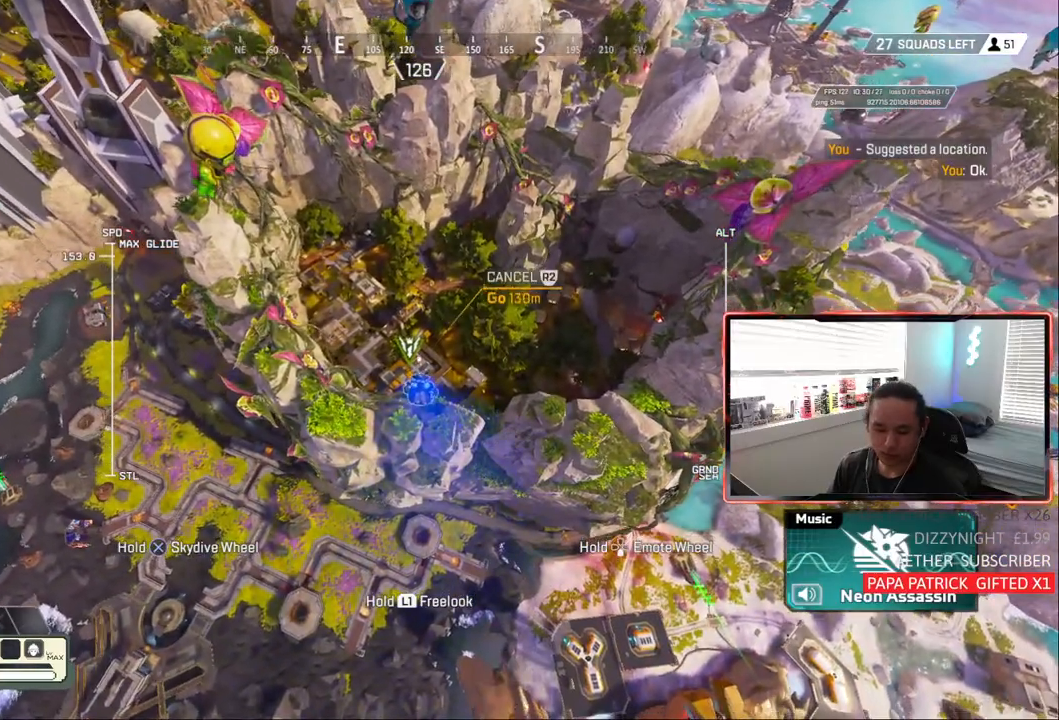
{"dt_ms": 500, "buttons": [], "left_stick": "up", "right_stick": "center", "events": [[233, "L1", "down"], [433, "L1", "up"]]}
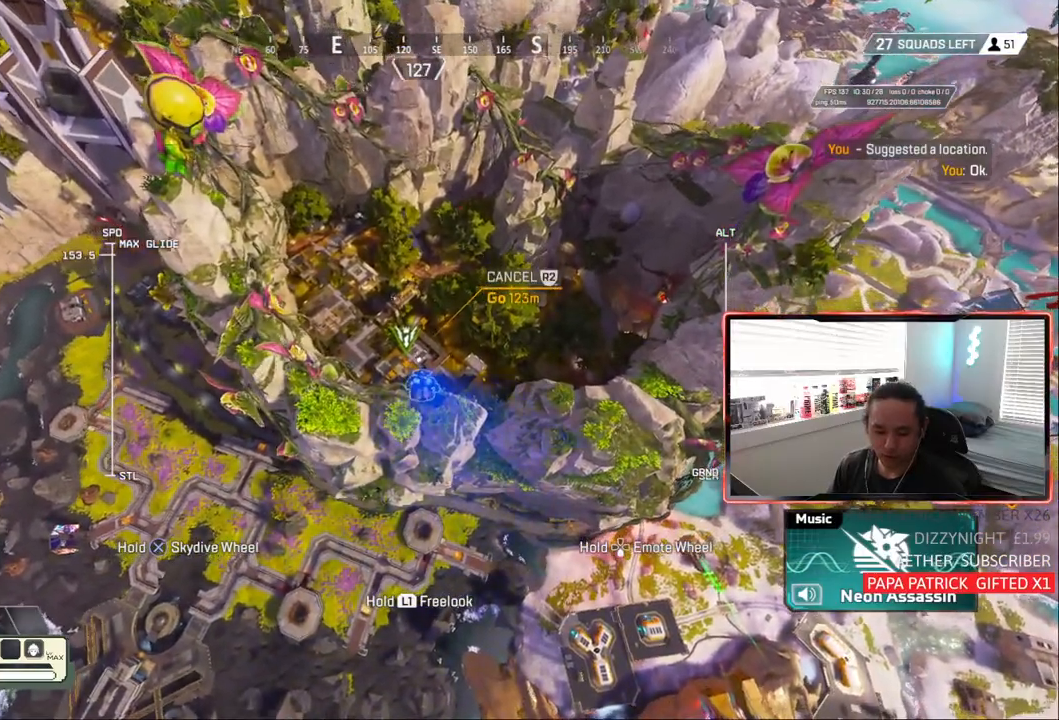
{"dt_ms": 500, "buttons": [], "left_stick": "up", "right_stick": "center", "events": []}
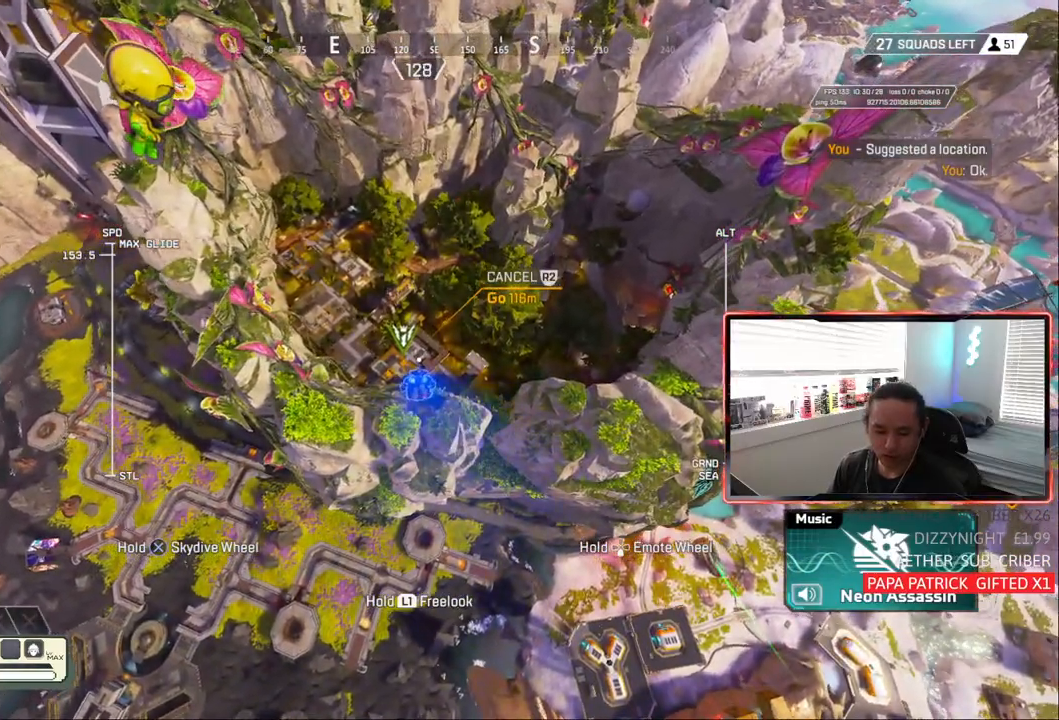
{"dt_ms": 500, "buttons": [], "left_stick": "up", "right_stick": "center", "events": []}
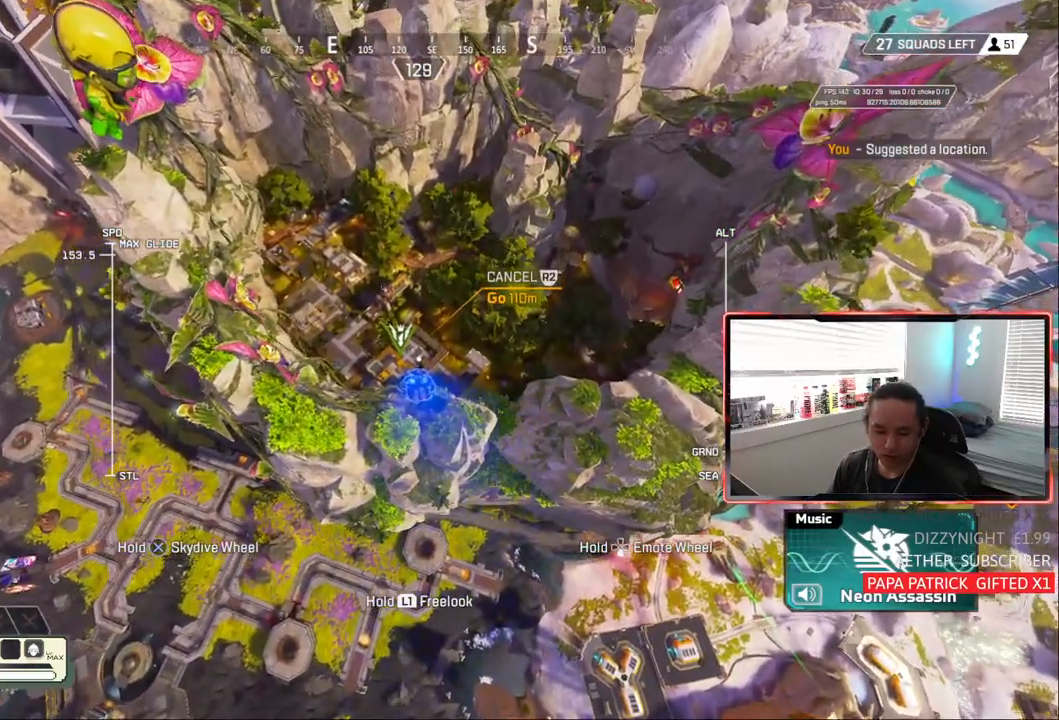
{"dt_ms": 500, "buttons": [], "left_stick": "up", "right_stick": "center"}
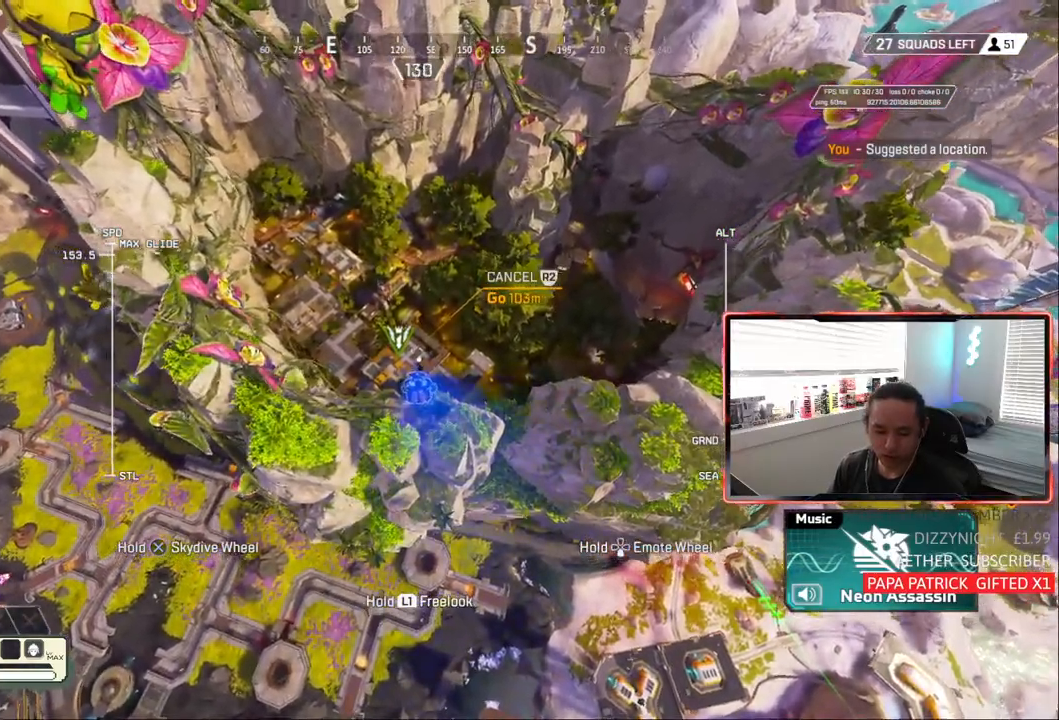
{"dt_ms": 500, "buttons": ["L1"], "left_stick": "up", "right_stick": "center", "events": [[50, "L1", "down"]]}
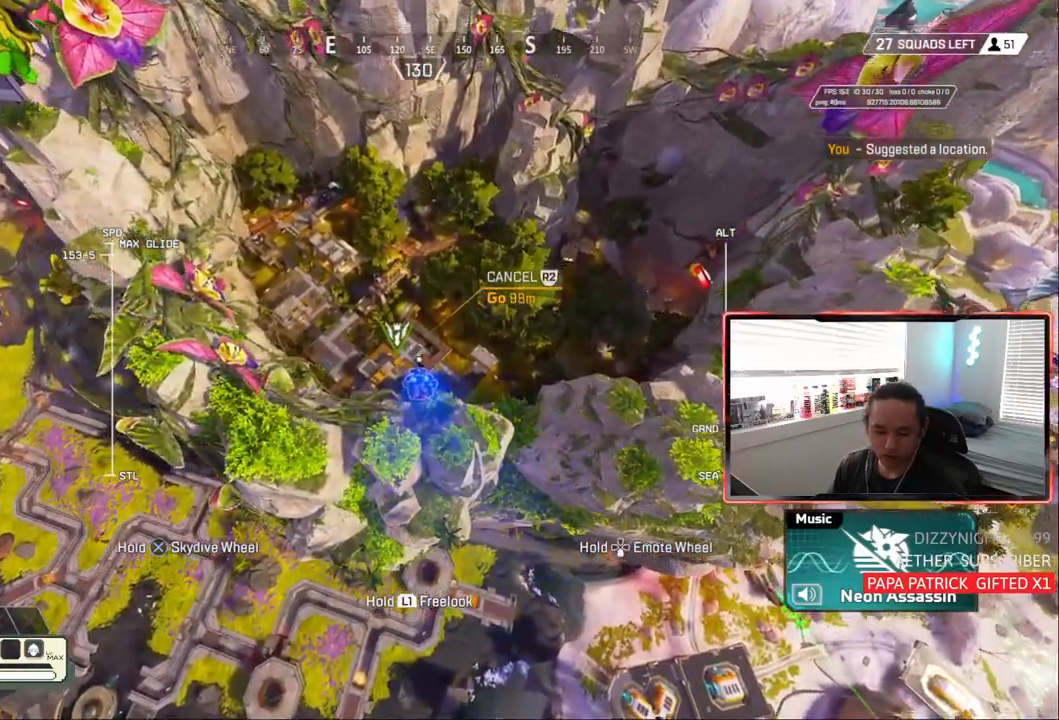
{"dt_ms": 500, "buttons": ["L1"], "left_stick": "up", "right_stick": "center", "events": []}
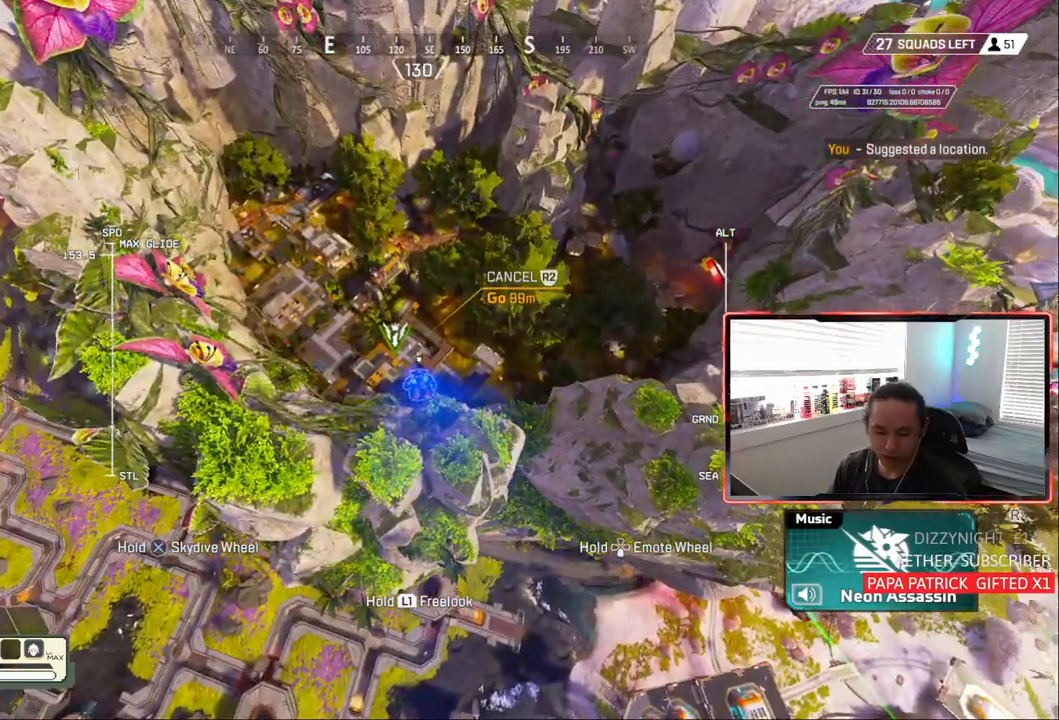
{"dt_ms": 500, "buttons": [], "left_stick": "up", "right_stick": "center", "events": [[167, "L1", "up"]]}
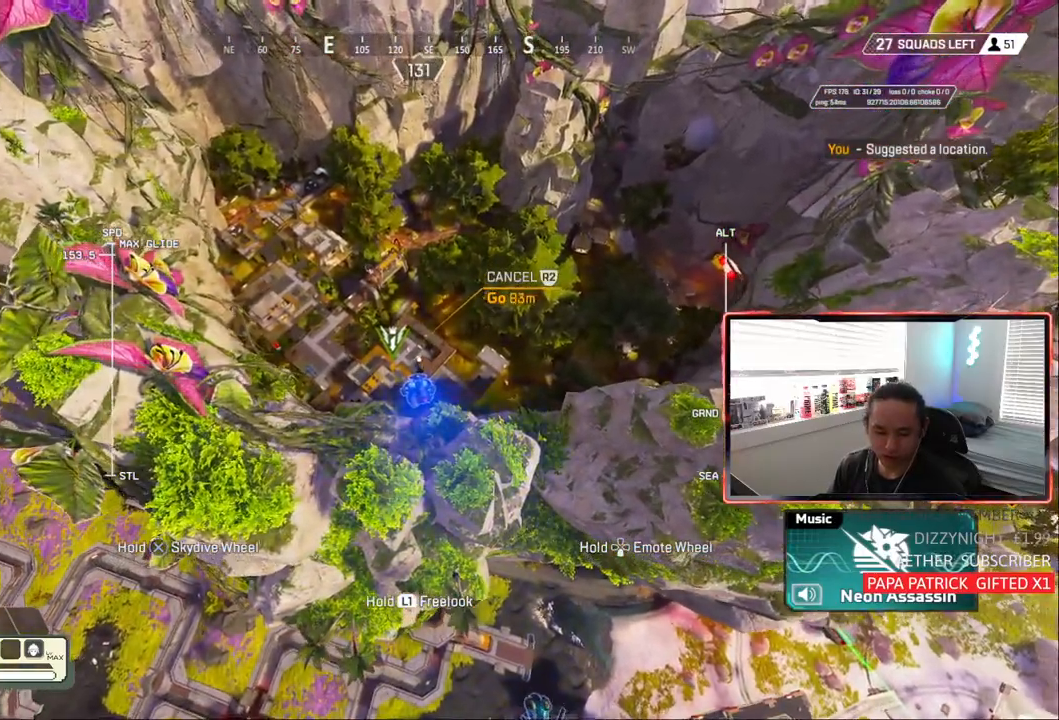
{"dt_ms": 500, "buttons": [], "left_stick": "up", "right_stick": "center", "events": []}
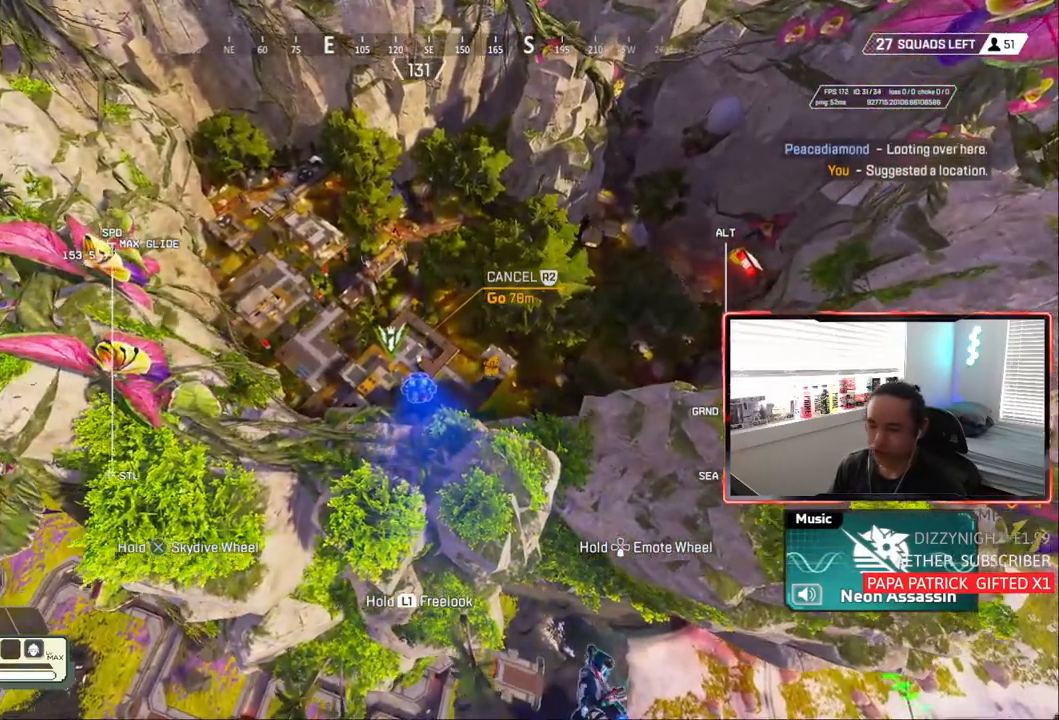
{"dt_ms": 500, "buttons": [], "left_stick": "up", "right_stick": "center"}
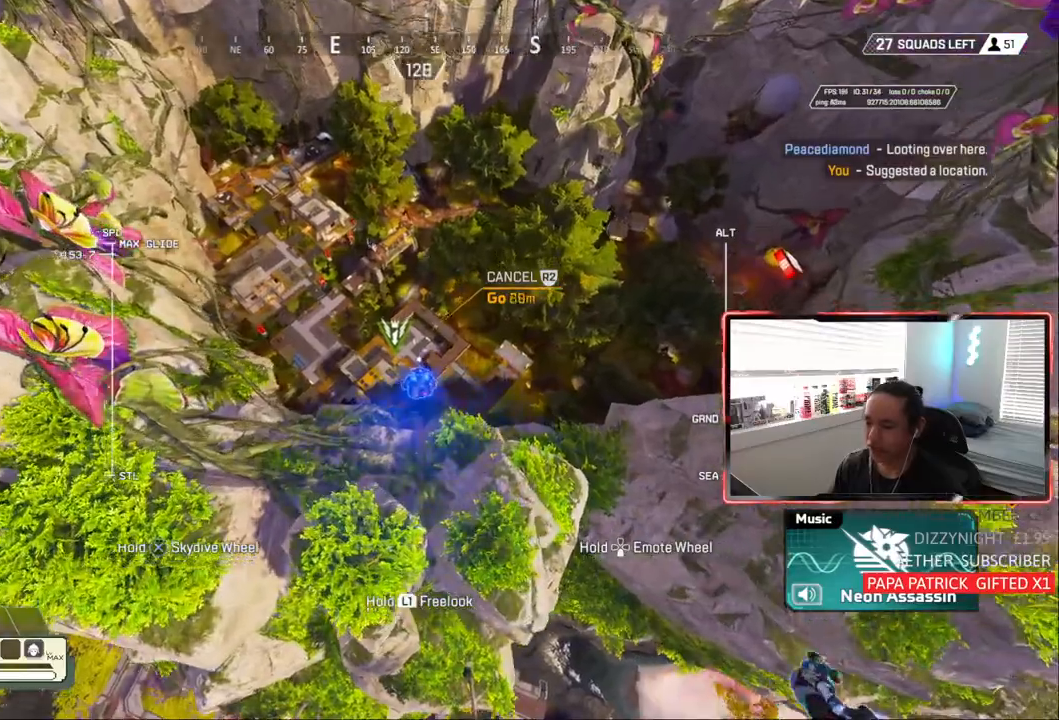
{"dt_ms": 500, "buttons": [], "left_stick": "up", "right_stick": "center", "events": []}
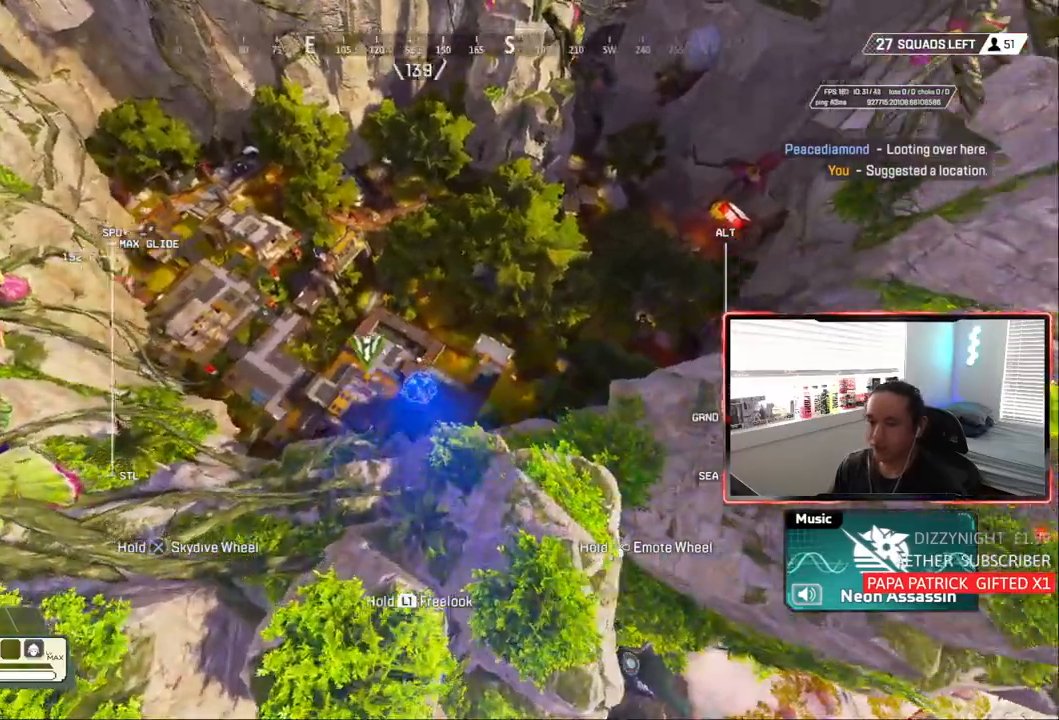
{"dt_ms": 500, "buttons": [], "left_stick": "up", "right_stick": "center", "events": [[383, "L1", "down"], [450, "L1", "up"]]}
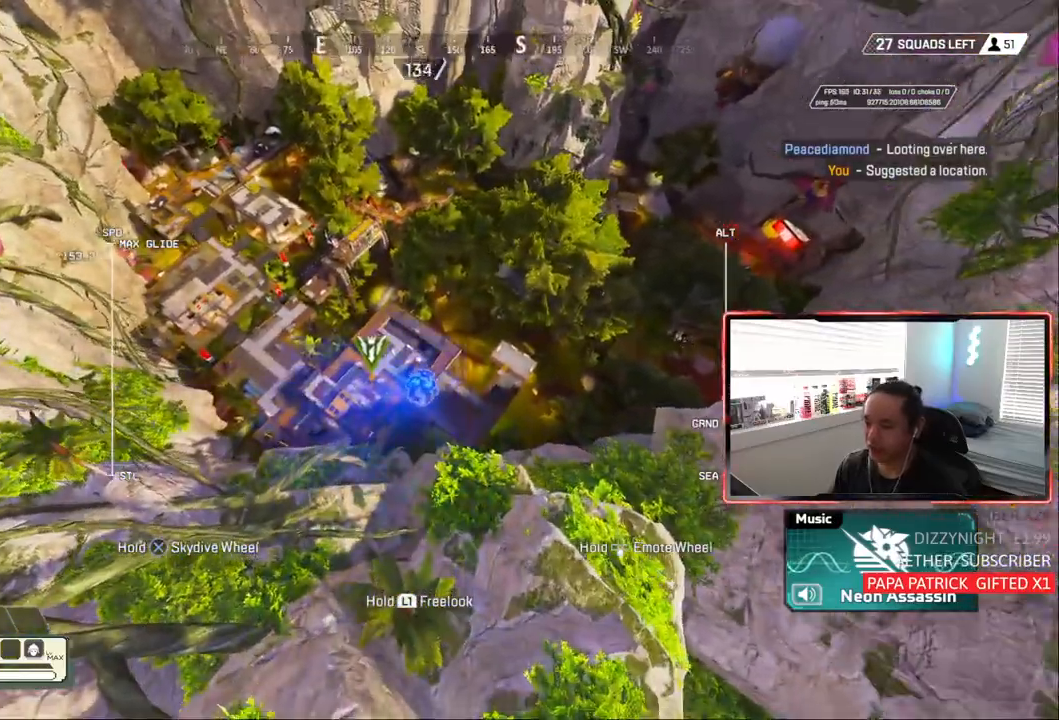
{"dt_ms": 1000, "buttons": [], "left_stick": "up", "right_stick": "center"}
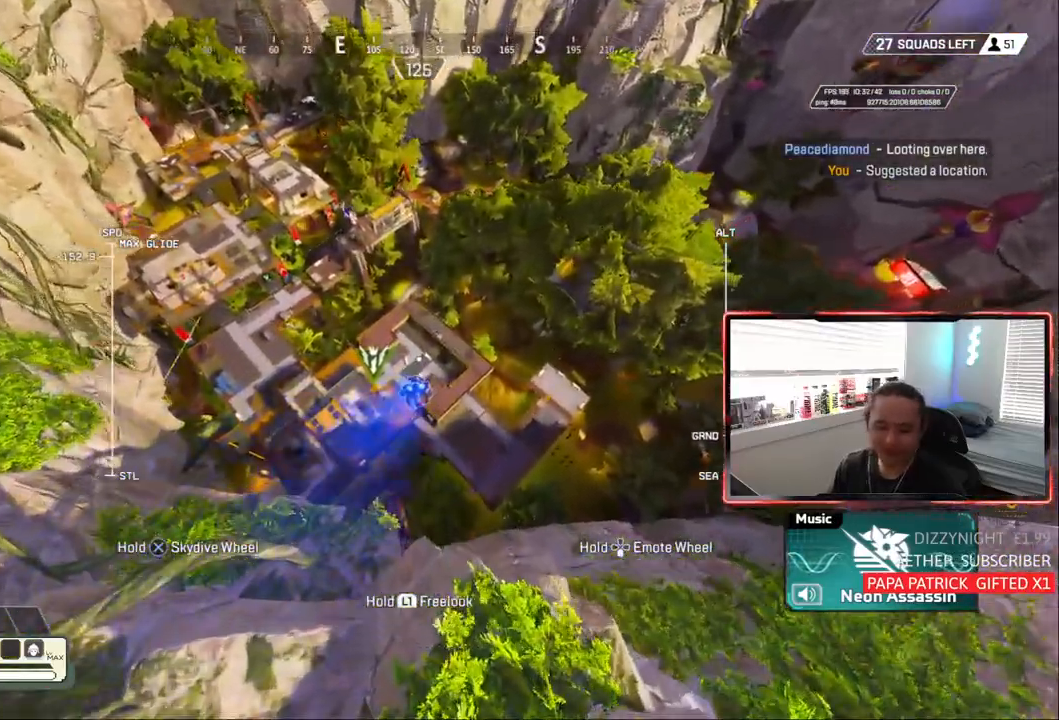
{"dt_ms": 500, "buttons": [], "left_stick": "up", "right_stick": "center", "events": [[67, "L1", "down"], [117, "L1", "up"], [383, "L1", "down"], [433, "L1", "up"]]}
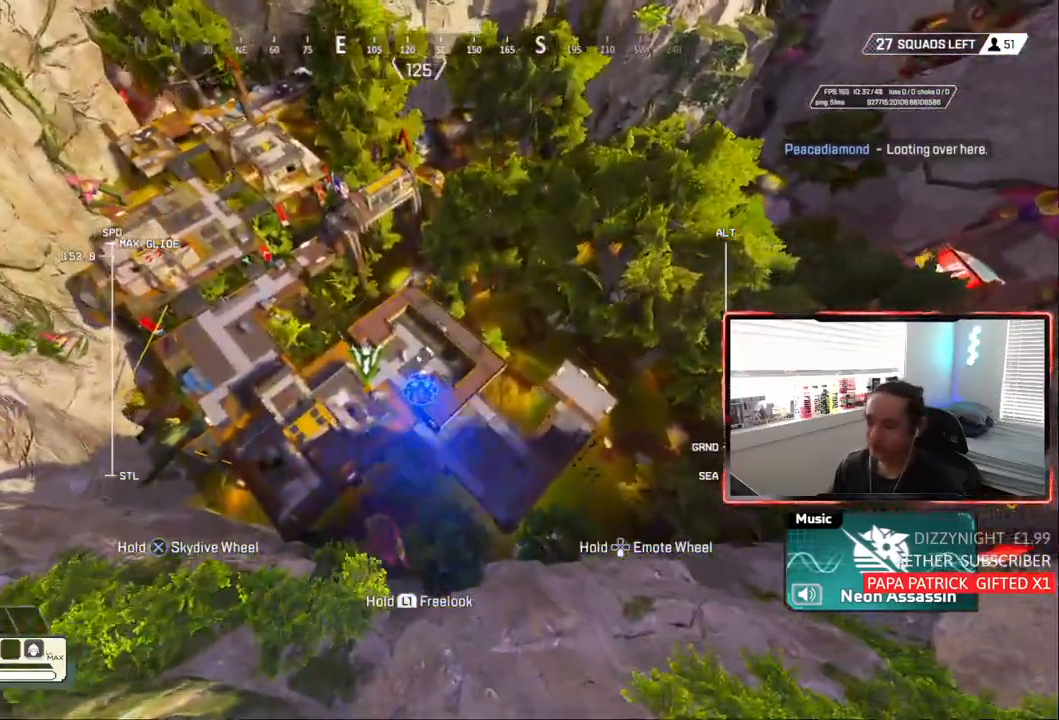
{"dt_ms": 500, "buttons": ["R2"], "left_stick": "up", "right_stick": "center", "events": [[267, "R2", "down"]]}
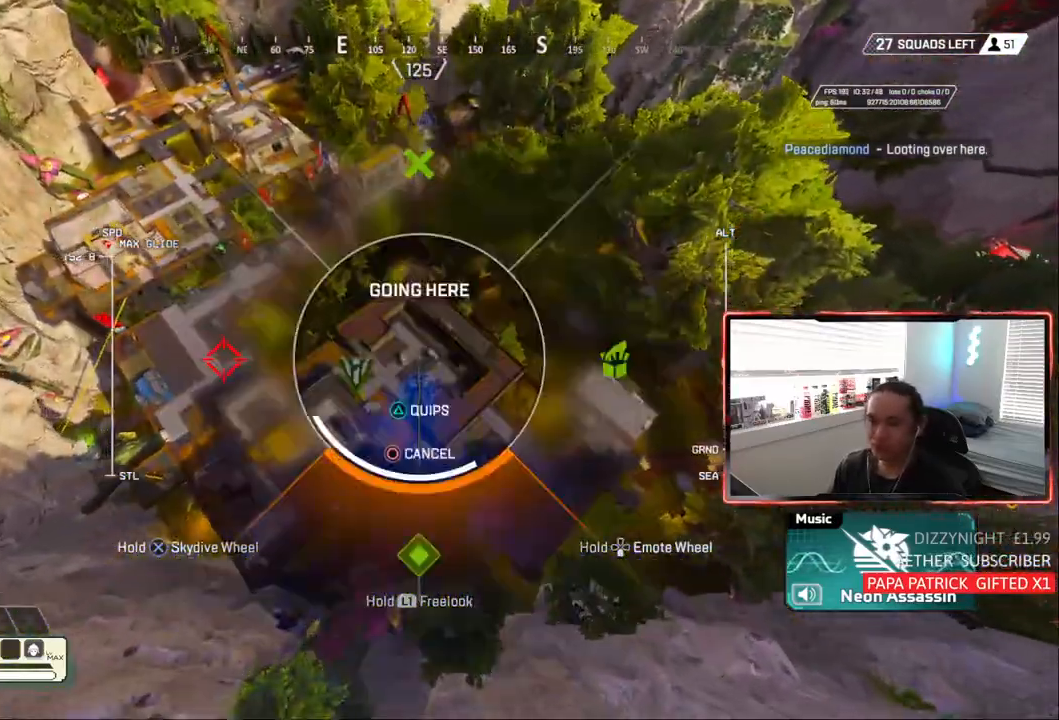
{"dt_ms": 500, "buttons": [], "left_stick": "up", "right_stick": "center", "events": [[33, "R2", "up"]]}
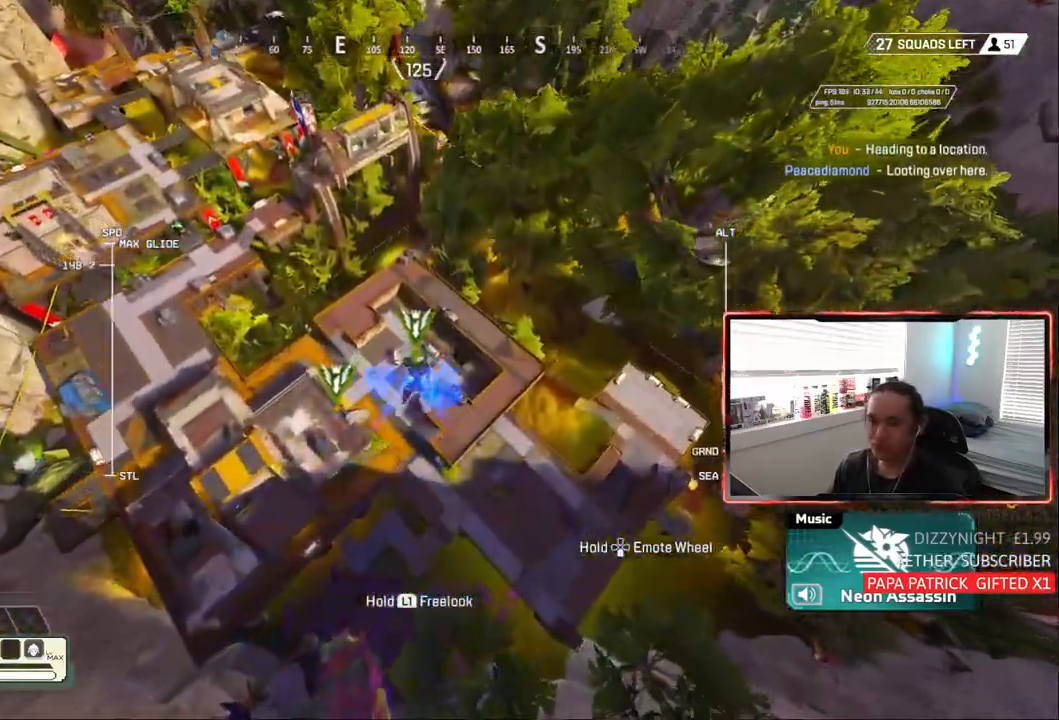
{"dt_ms": 500, "buttons": ["R2"], "left_stick": "up", "right_stick": "left", "events": [[83, "L1", "down"], [150, "L1", "up"], [250, "L1", "down"], [317, "L1", "up"], [500, "R2", "down"], [500, "right_stick", "left"]]}
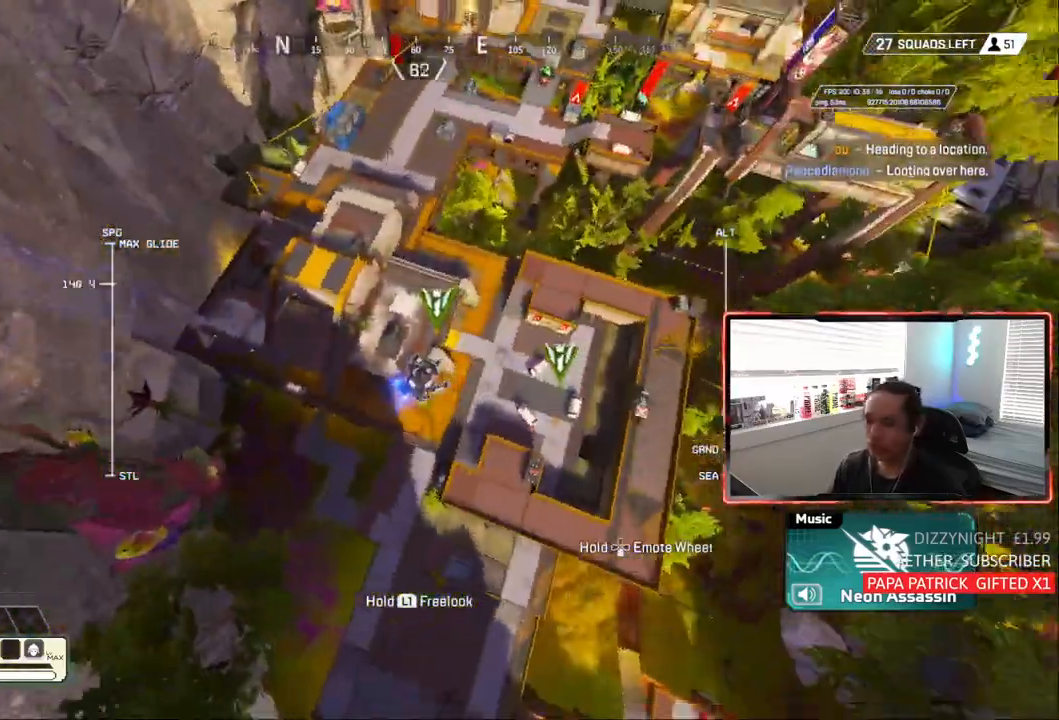
{"dt_ms": 500, "buttons": [], "left_stick": "up", "right_stick": "center", "events": [[250, "R2", "up"], [267, "right_stick", "center"]]}
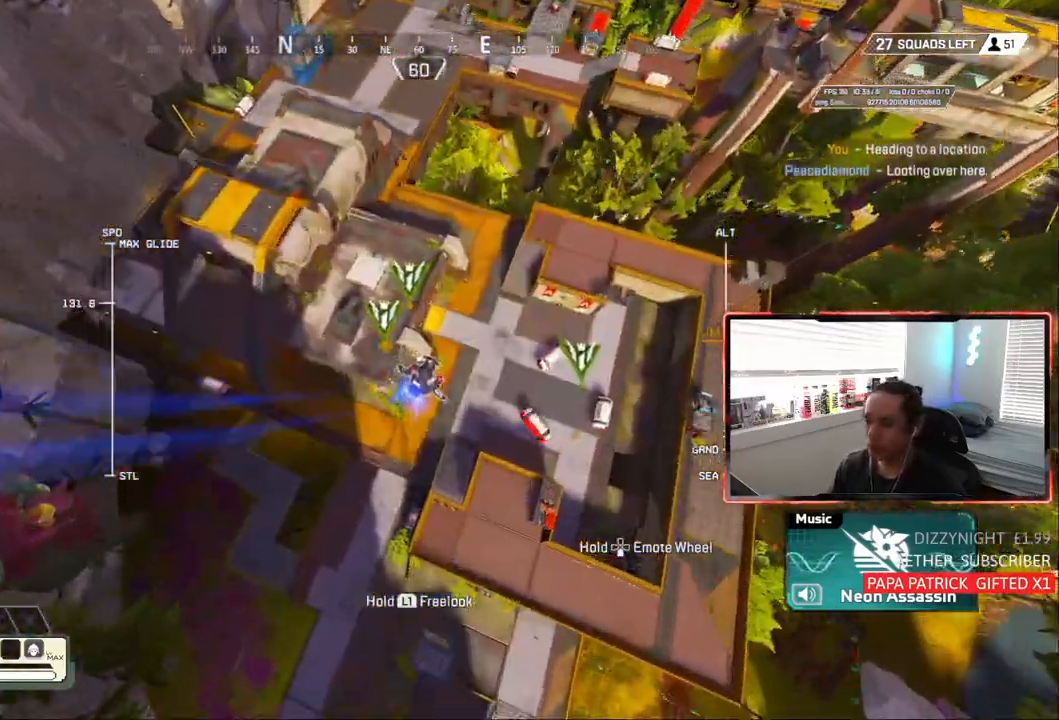
{"dt_ms": 500, "buttons": [], "left_stick": "up", "right_stick": "up", "events": [[150, "right_stick", "up"]]}
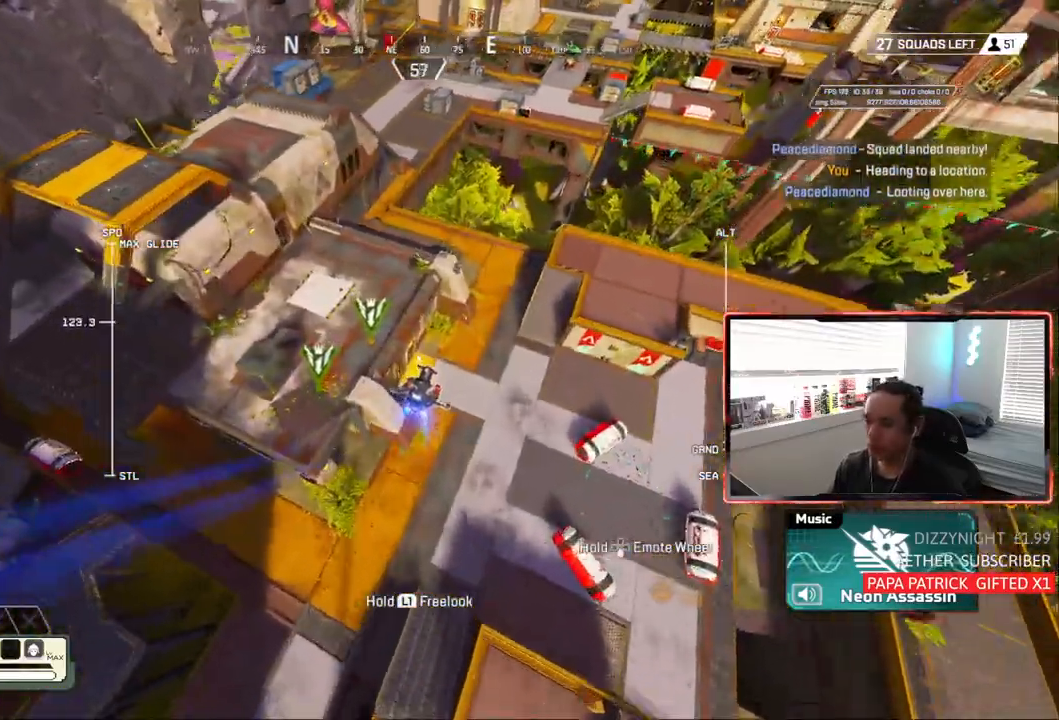
{"dt_ms": 500, "buttons": [], "left_stick": "up", "right_stick": "up", "events": []}